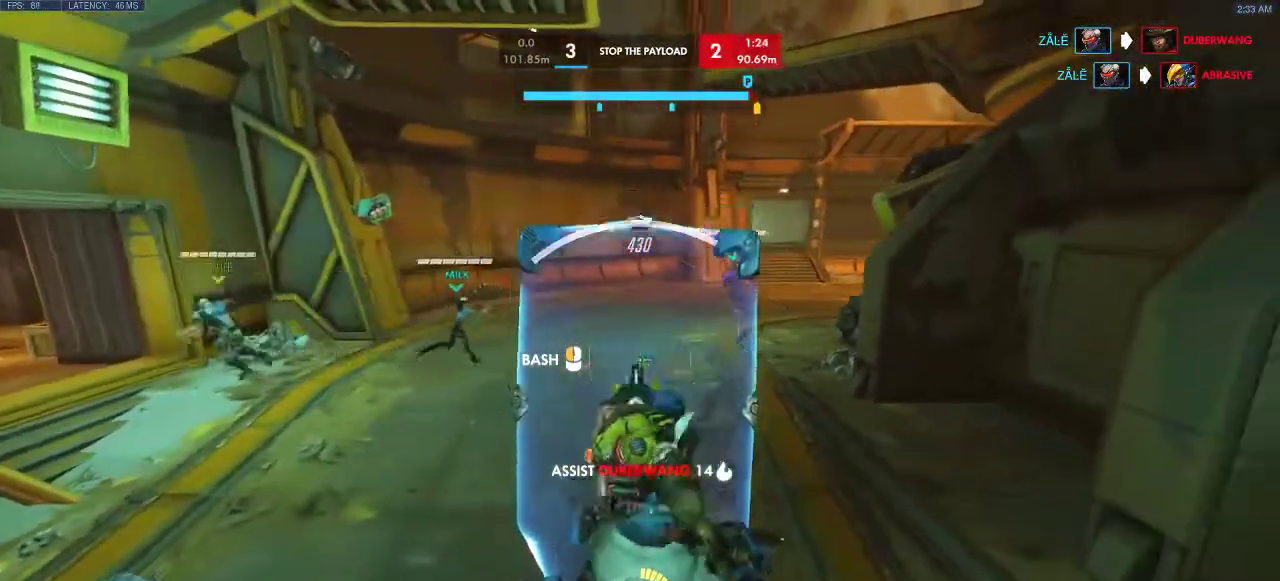
Gameplay with keyboard; each line is a JSON object with the keys held at the frame after it. "events" lists presses ("down") and releases ("up") of "a", "d", "e", "q", "s", "shift", "space" and "w" between this image and that frame as [ms after this image, input, new state], when the widget could be followed in between. No other keys are recorded. Mouse input is not recorded.
{"keys": ["a"], "events": []}
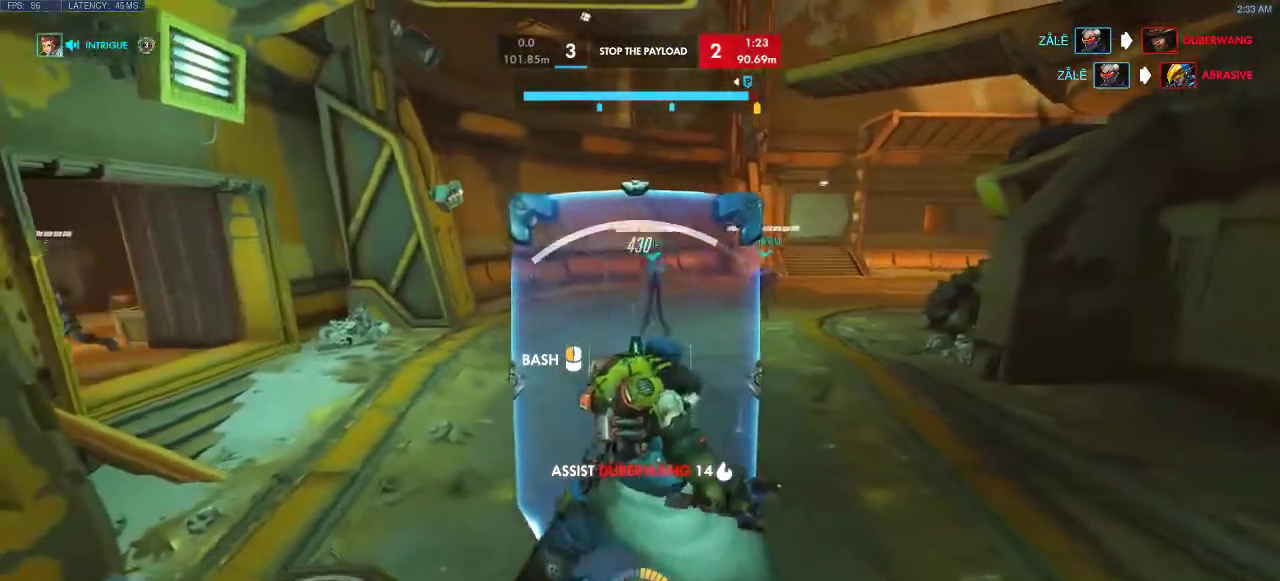
{"keys": ["d"], "events": [[250, "a", "up"], [300, "d", "down"]]}
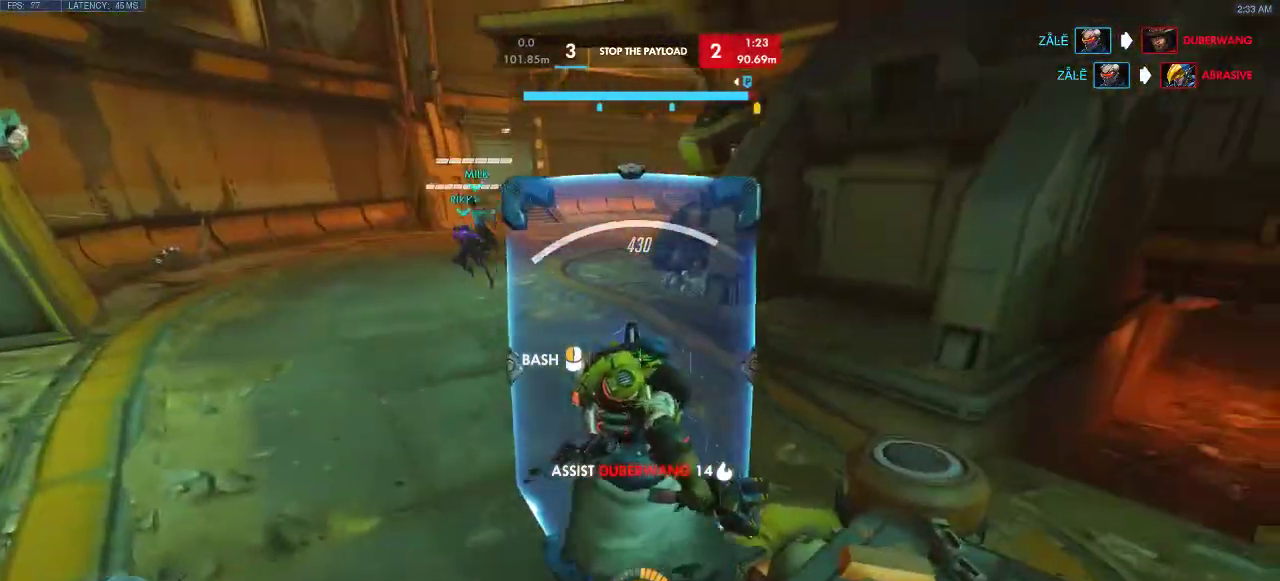
{"keys": ["d"], "events": [[83, "w", "down"], [217, "w", "up"]]}
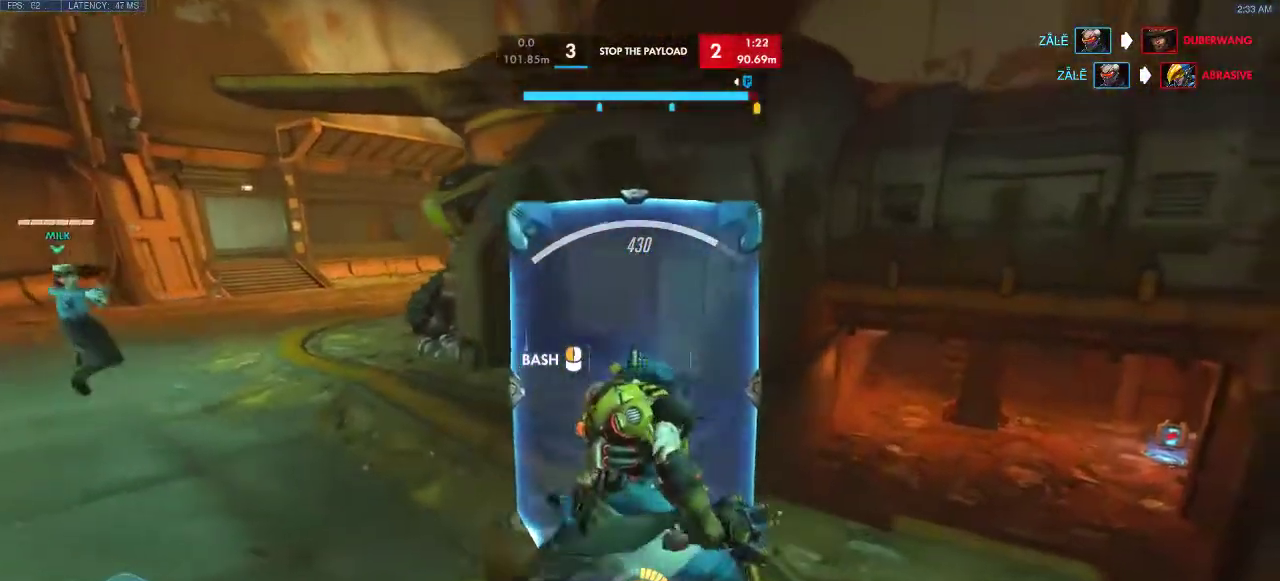
{"keys": ["a", "d"], "events": [[283, "a", "down"]]}
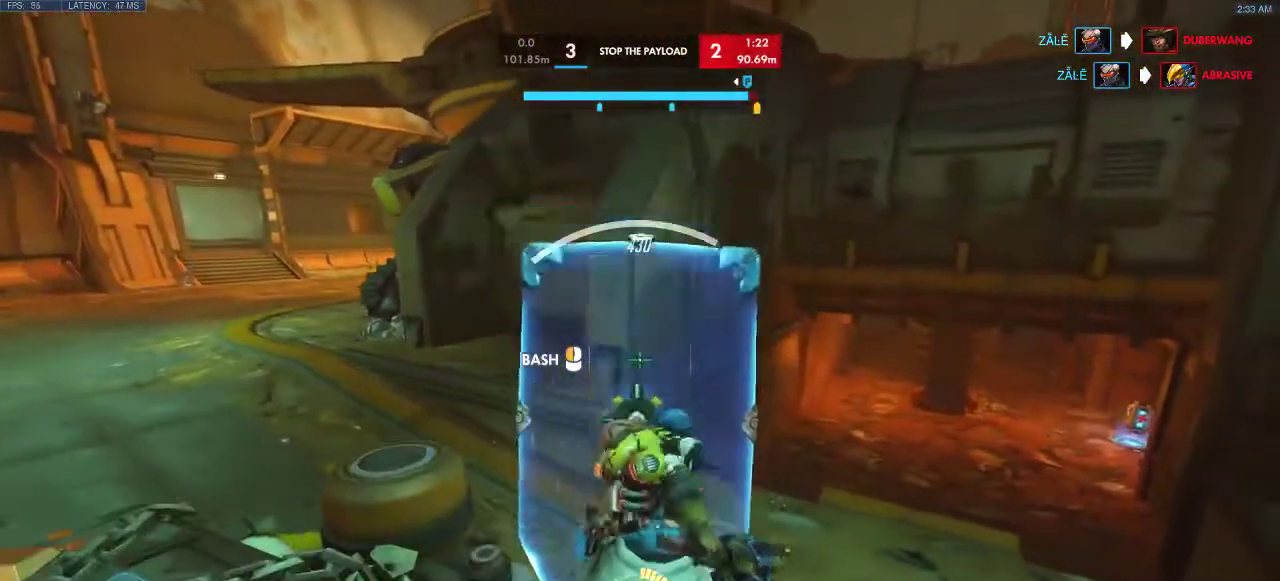
{"keys": [], "events": [[17, "d", "up"], [367, "a", "up"]]}
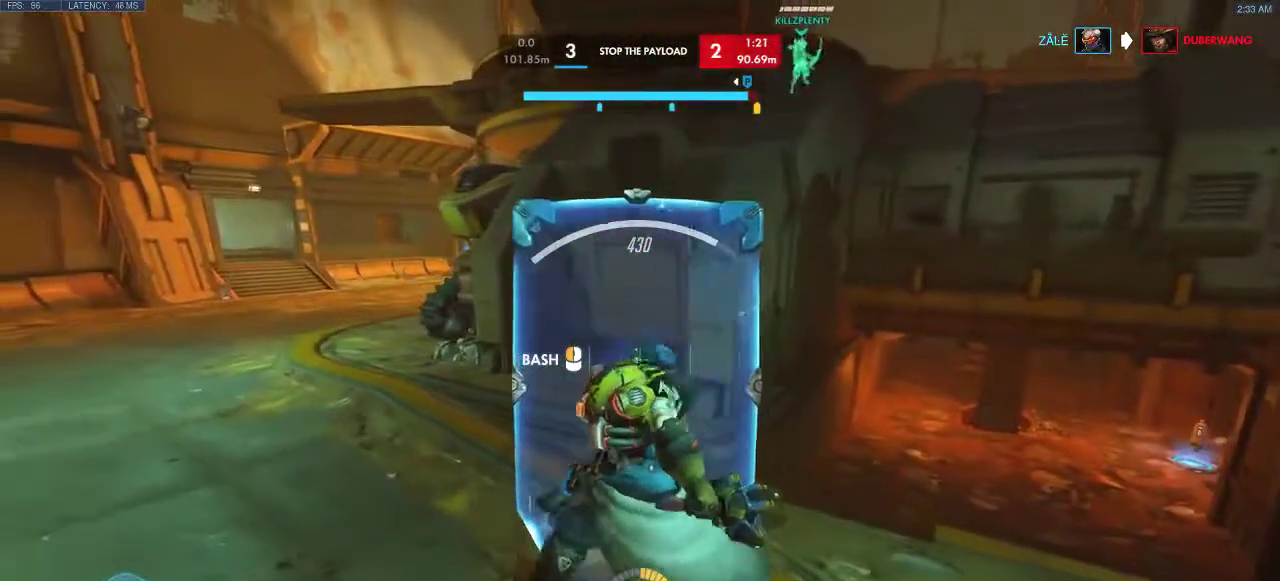
{"keys": [], "events": []}
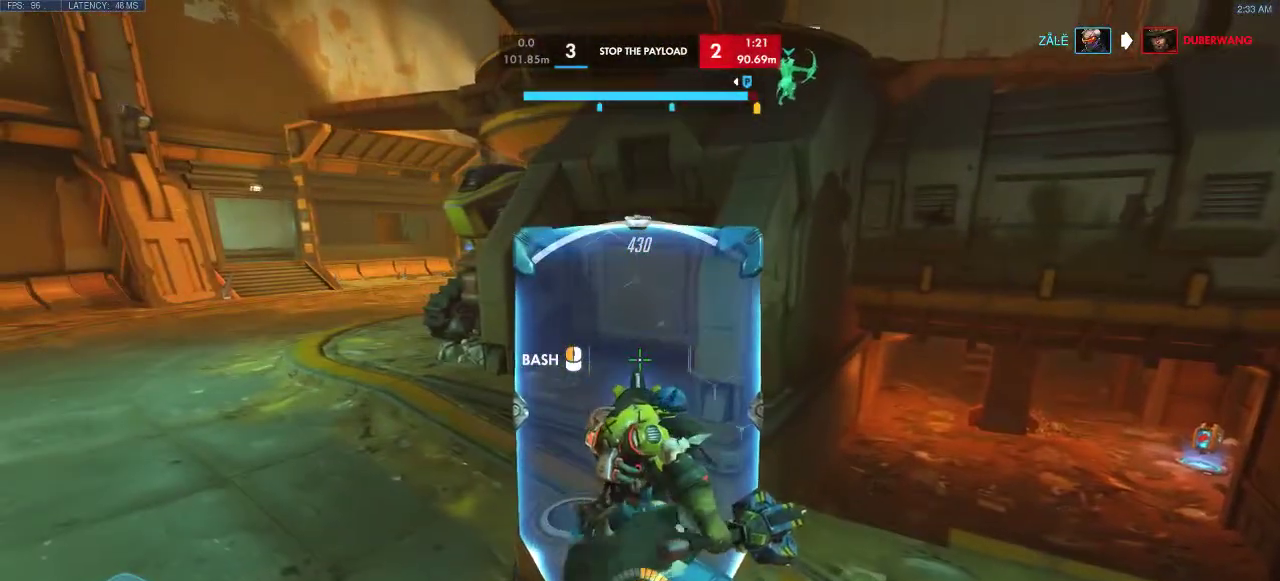
{"keys": [], "events": []}
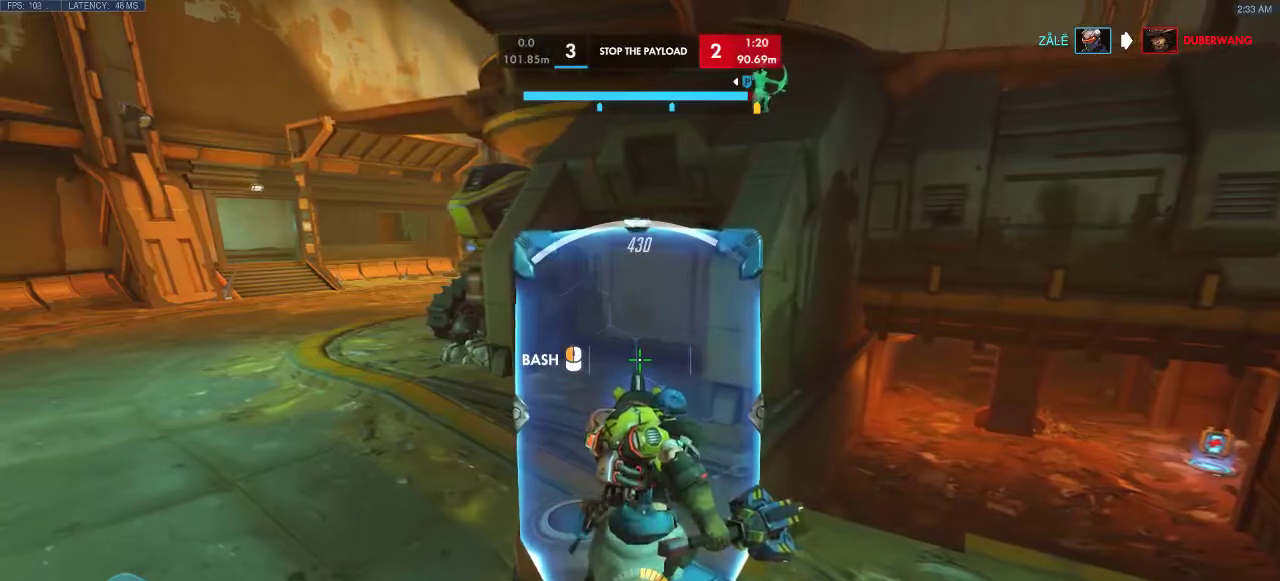
{"keys": [], "events": []}
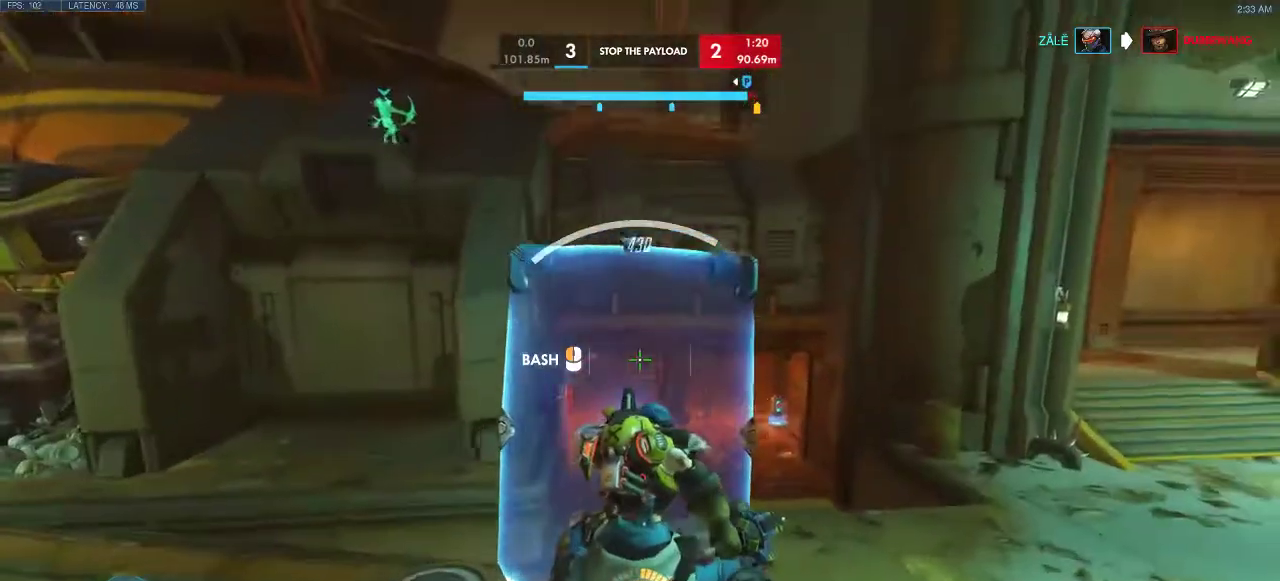
{"keys": [], "events": []}
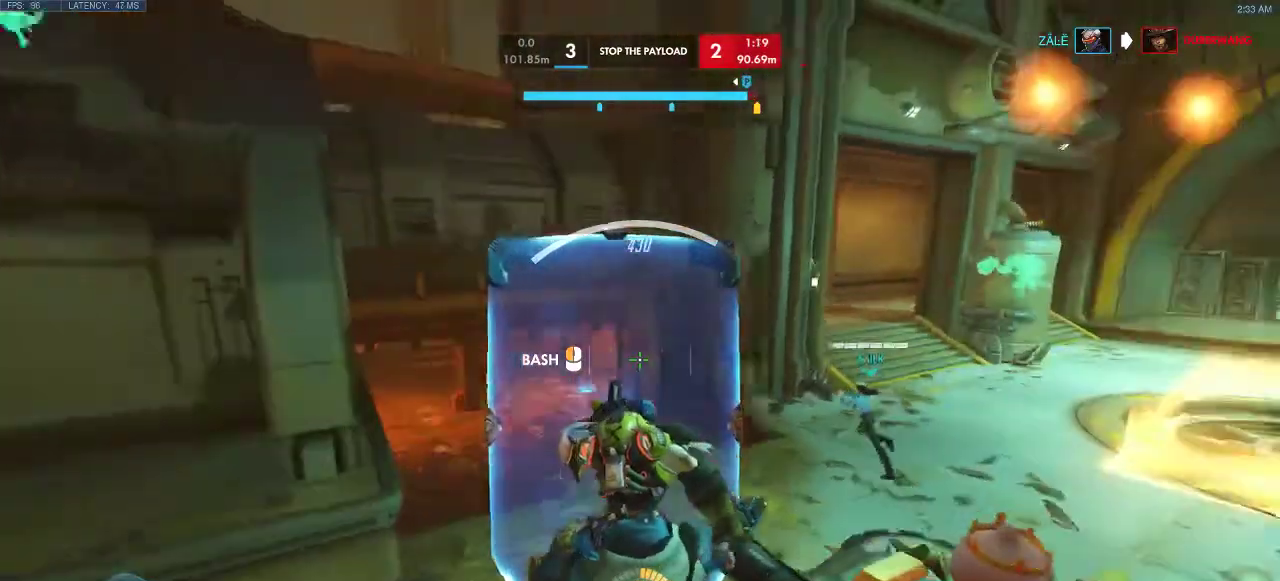
{"keys": [], "events": []}
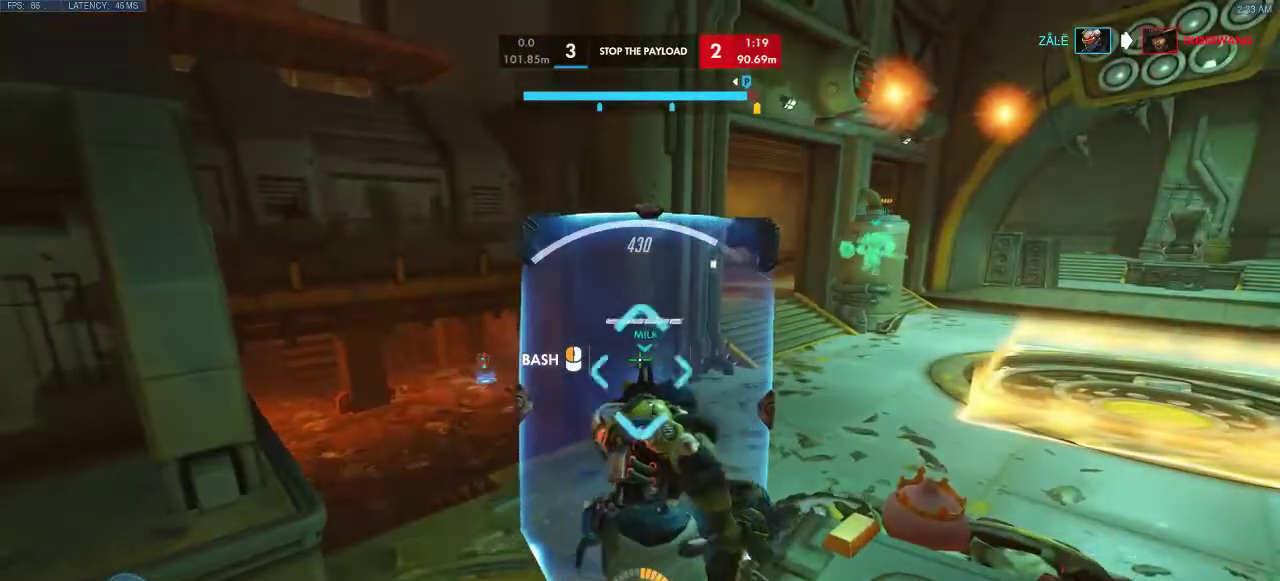
{"keys": ["w"], "events": [[233, "w", "down"]]}
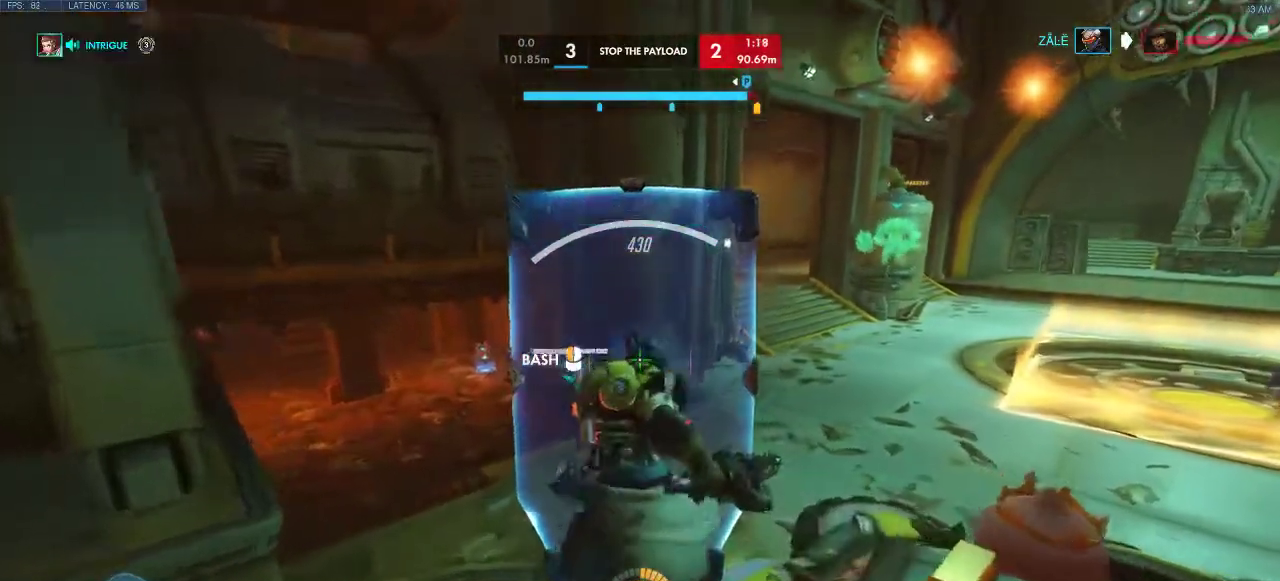
{"keys": ["w"], "events": []}
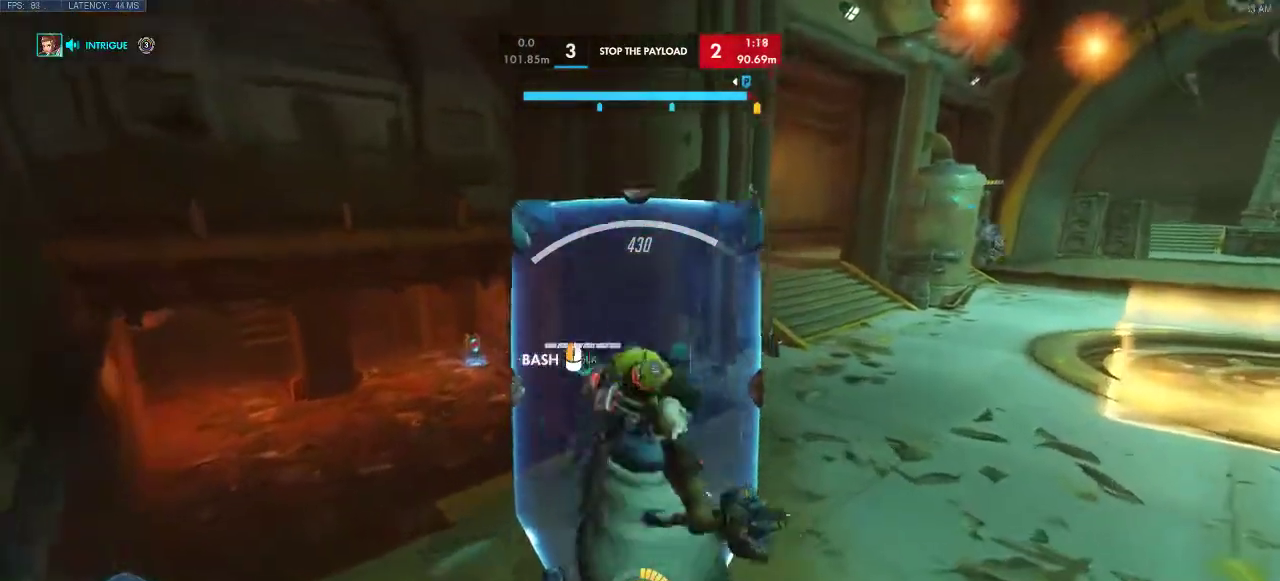
{"keys": ["w"], "events": []}
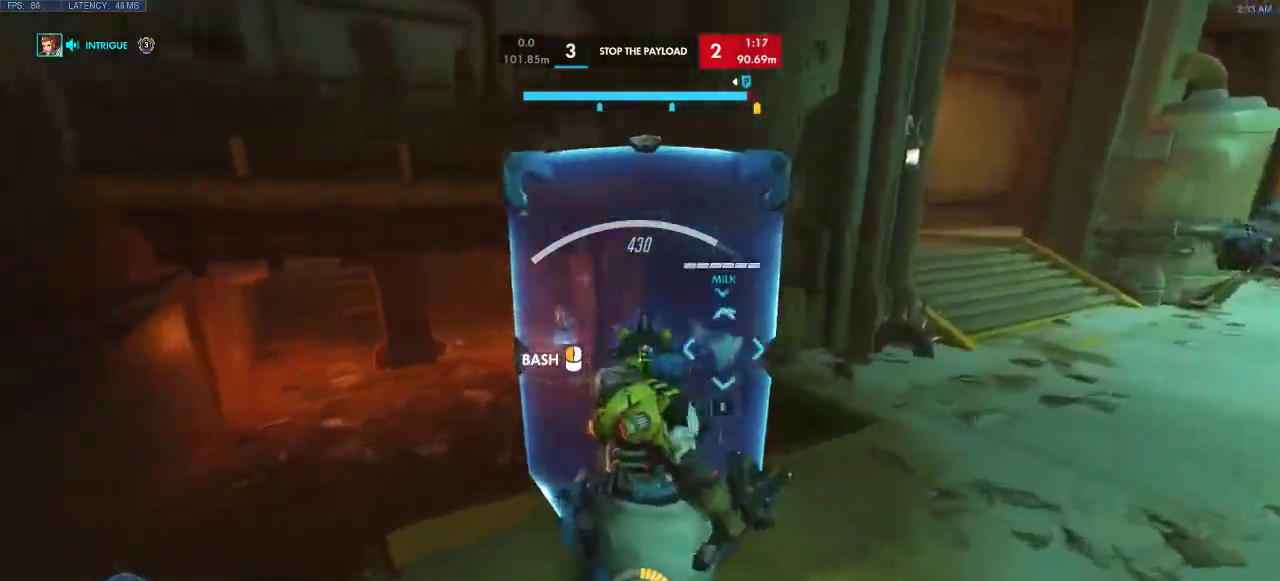
{"keys": ["a"], "events": [[167, "w", "up"], [183, "a", "down"]]}
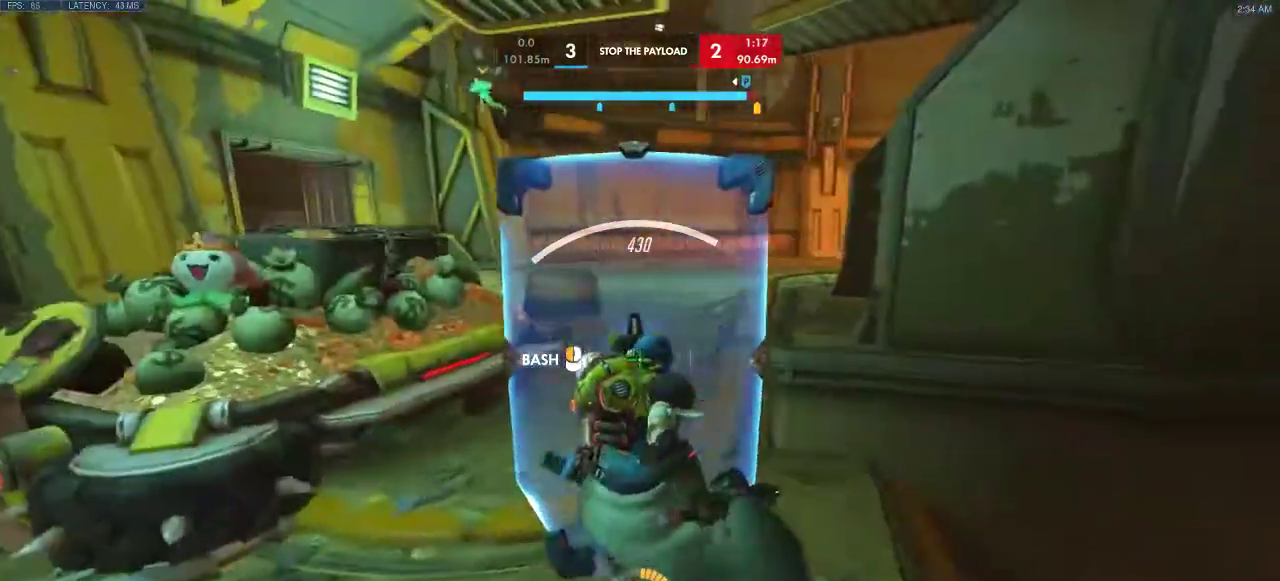
{"keys": ["a"], "events": [[150, "w", "down"], [400, "w", "up"]]}
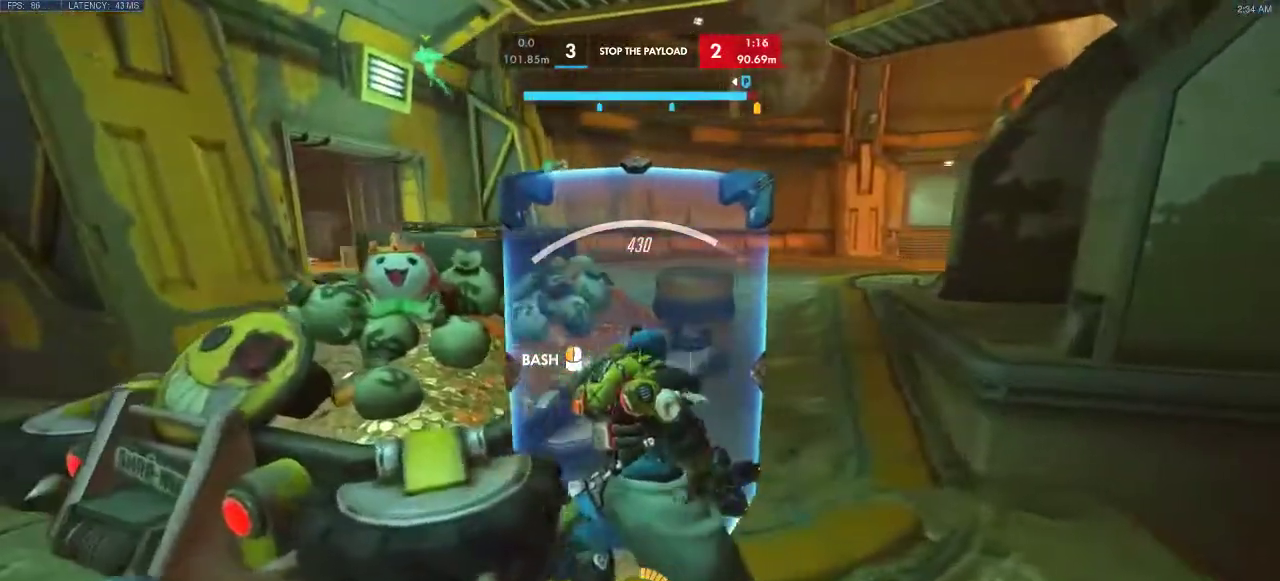
{"keys": ["a", "s"], "events": [[317, "s", "down"]]}
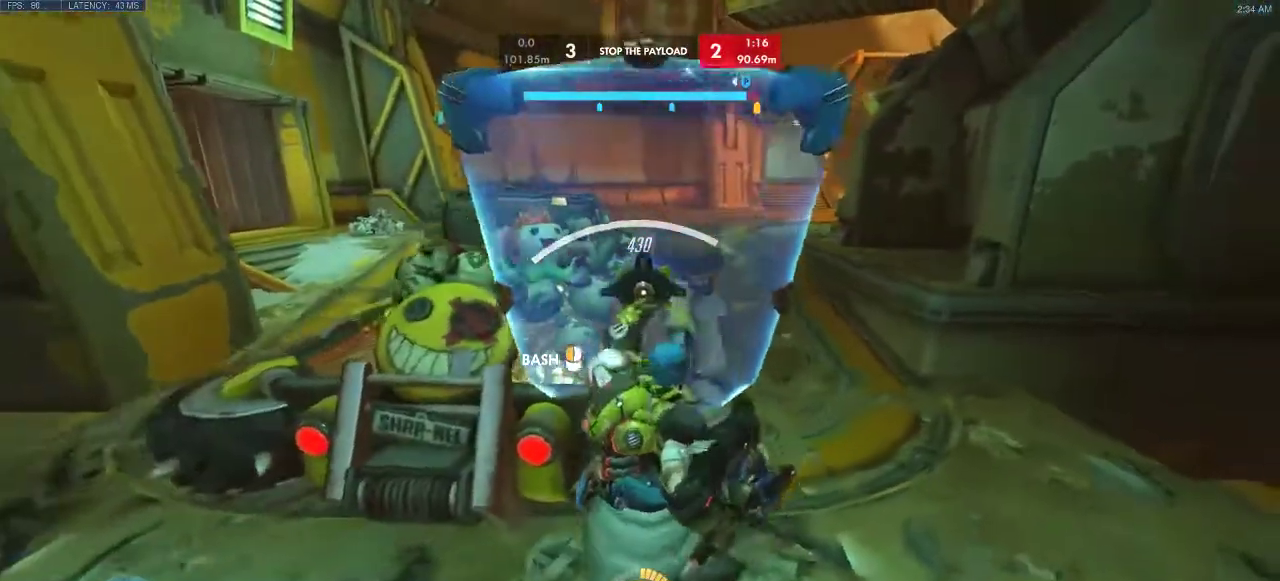
{"keys": ["a"], "events": [[467, "s", "up"]]}
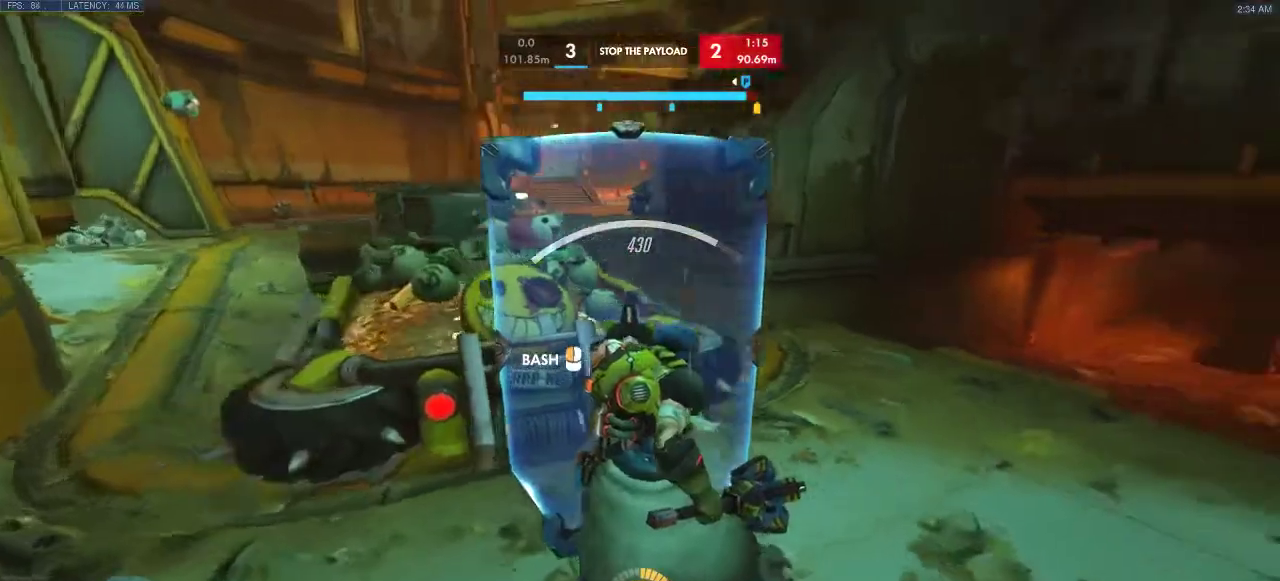
{"keys": ["d"], "events": [[117, "a", "up"], [367, "d", "down"]]}
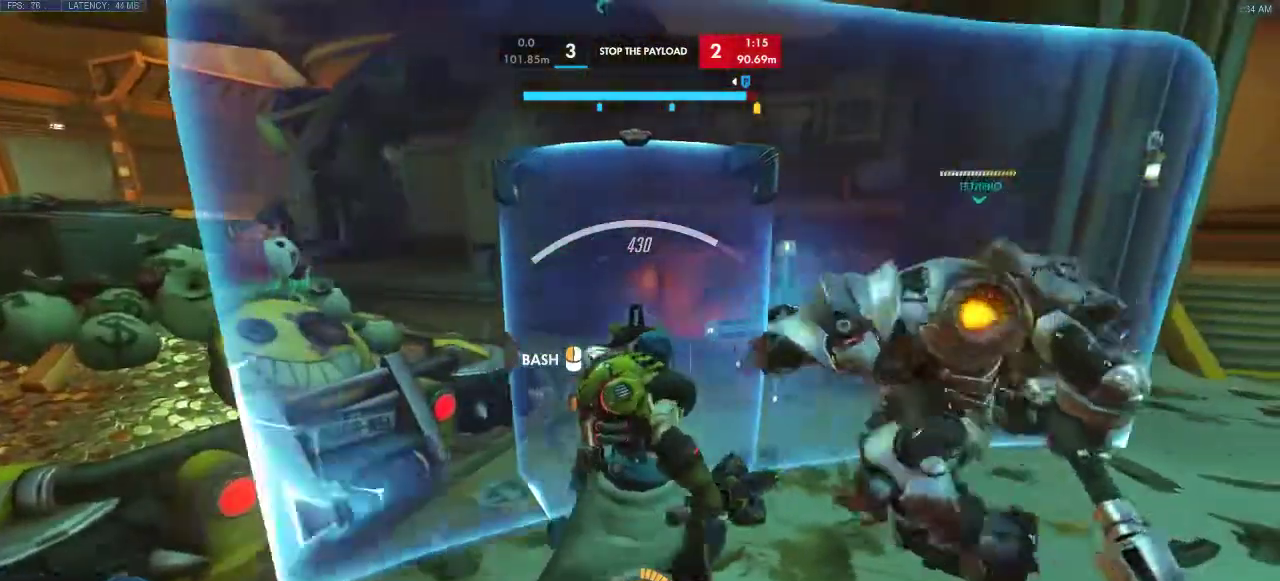
{"keys": [], "events": [[250, "d", "up"]]}
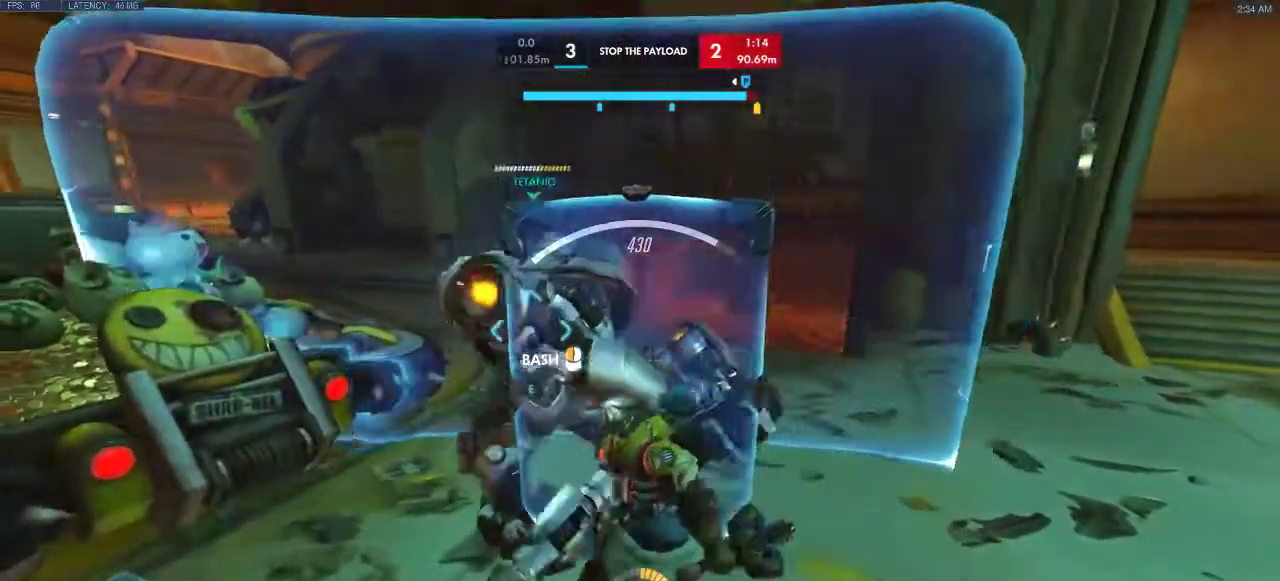
{"keys": [], "events": []}
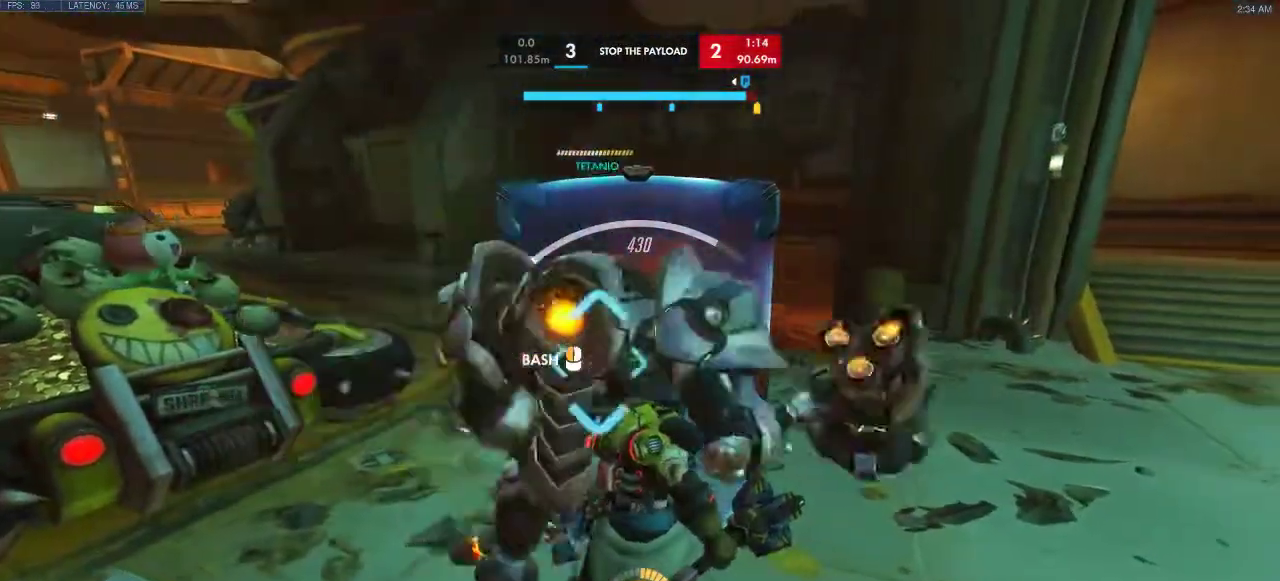
{"keys": ["d"], "events": [[117, "d", "down"]]}
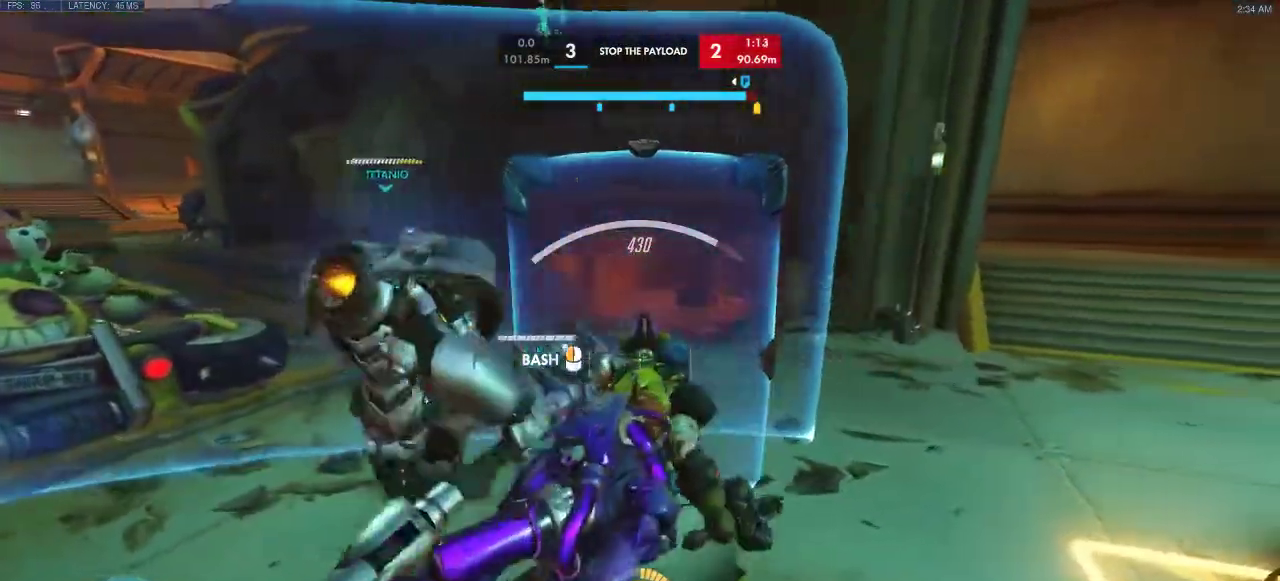
{"keys": ["w"], "events": [[433, "d", "up"], [483, "w", "down"]]}
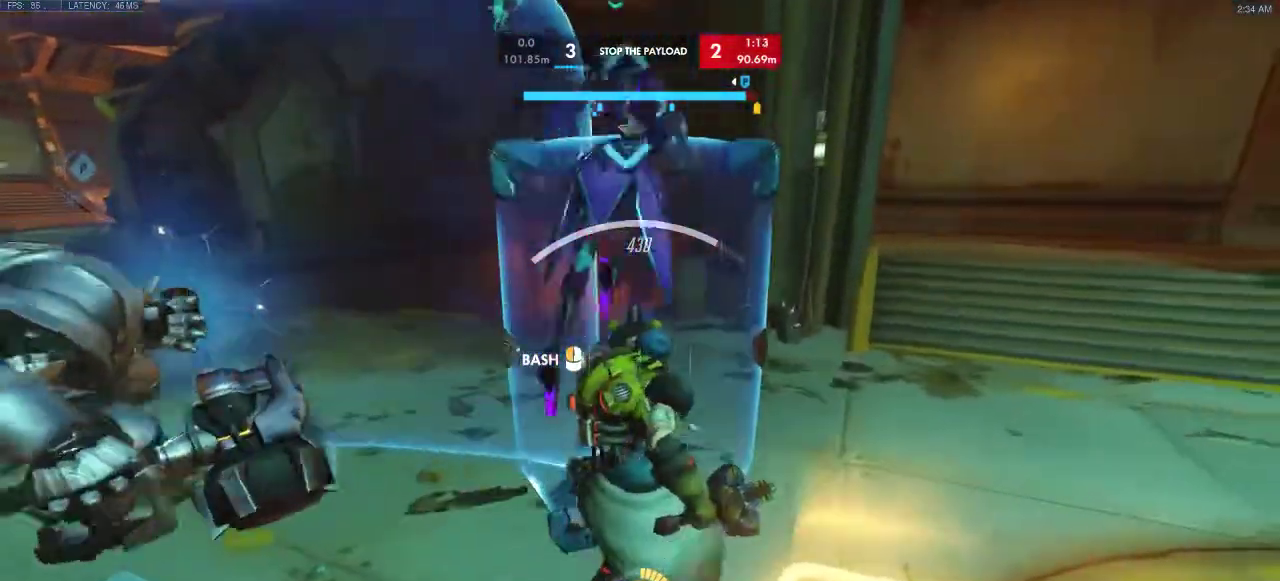
{"keys": ["w"], "events": []}
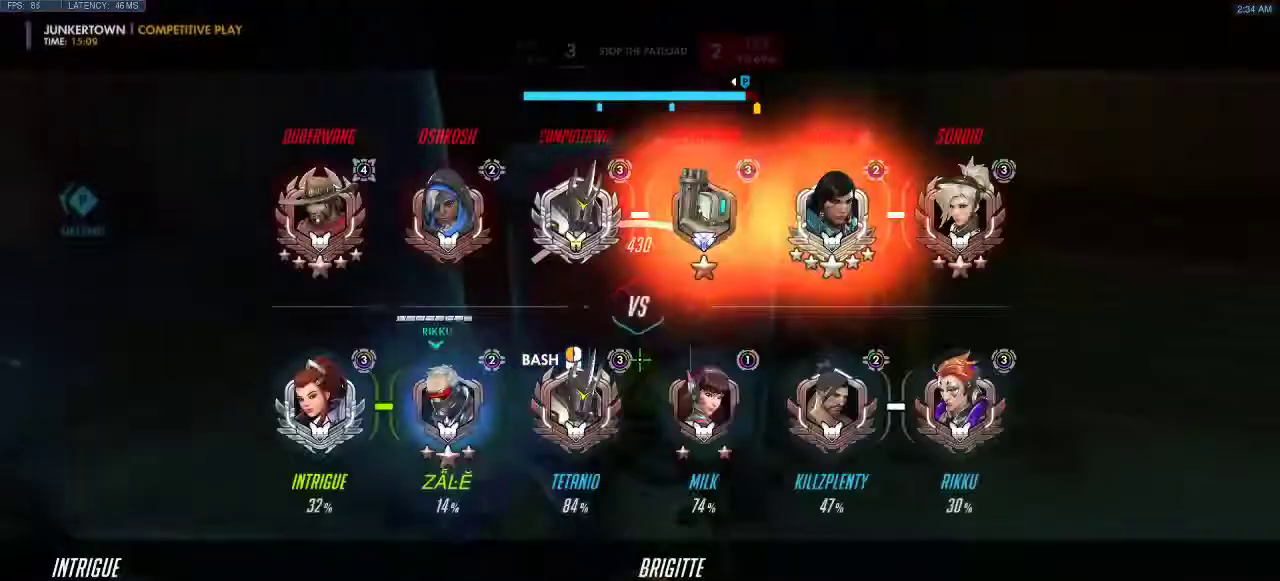
{"keys": ["w"], "events": []}
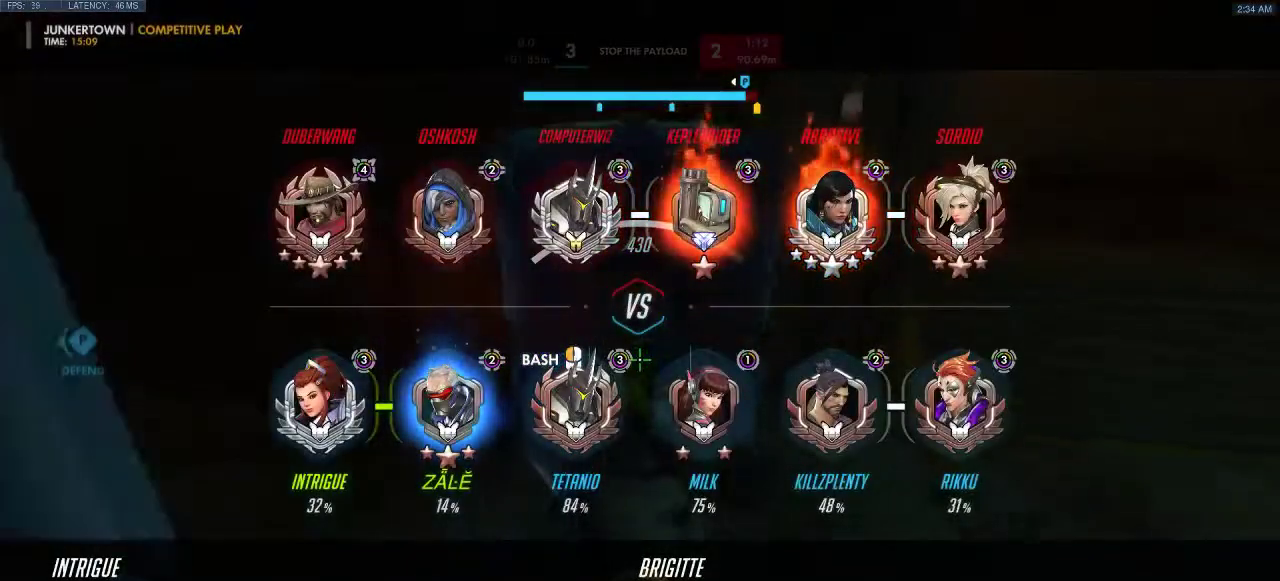
{"keys": [], "events": [[367, "w", "up"]]}
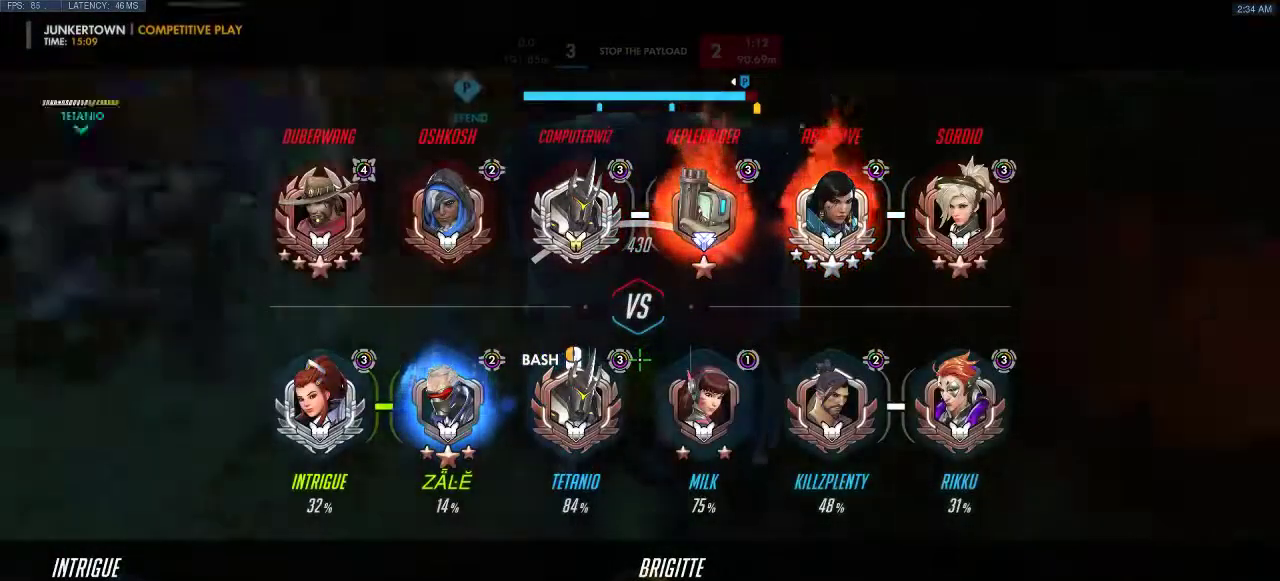
{"keys": ["a"], "events": [[350, "a", "down"]]}
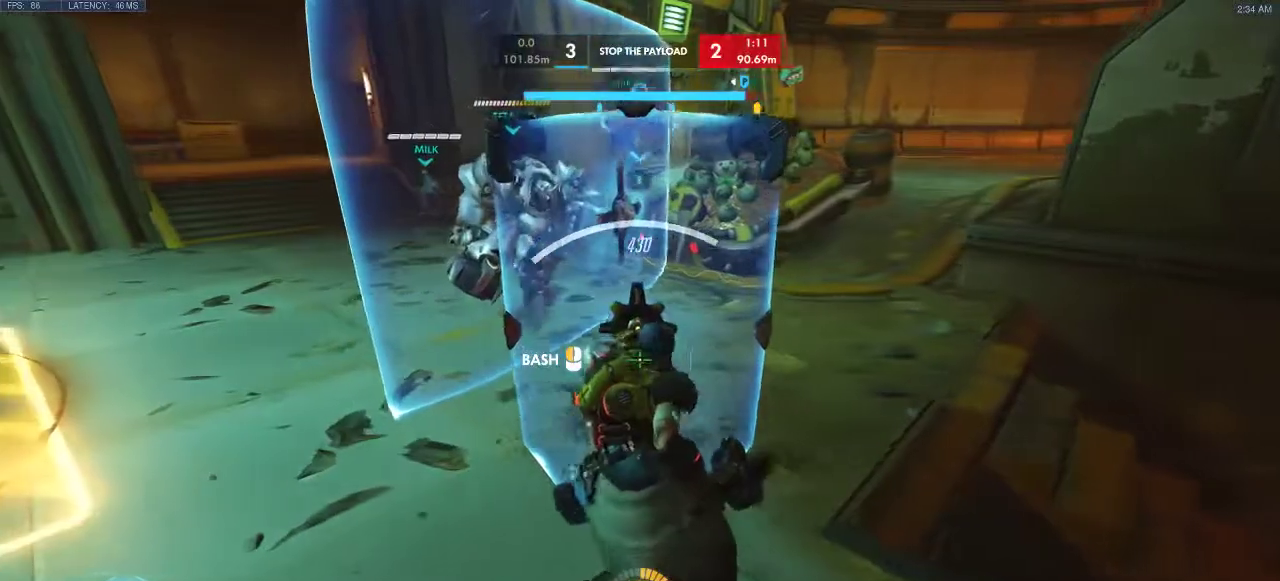
{"keys": ["a"], "events": []}
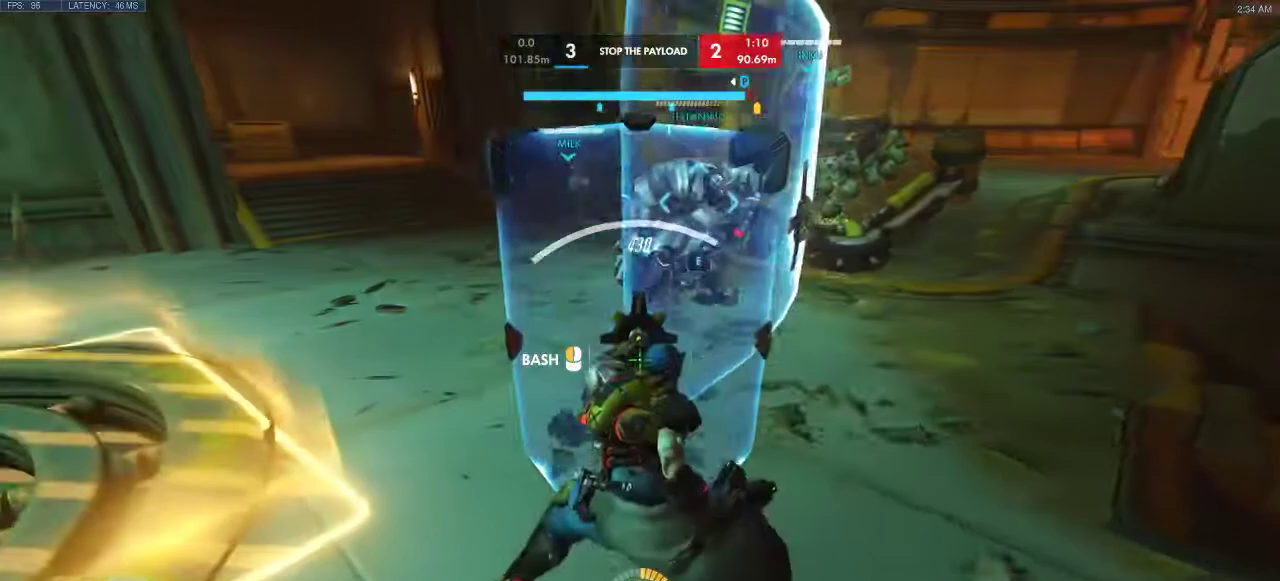
{"keys": ["a", "w"], "events": [[333, "w", "down"]]}
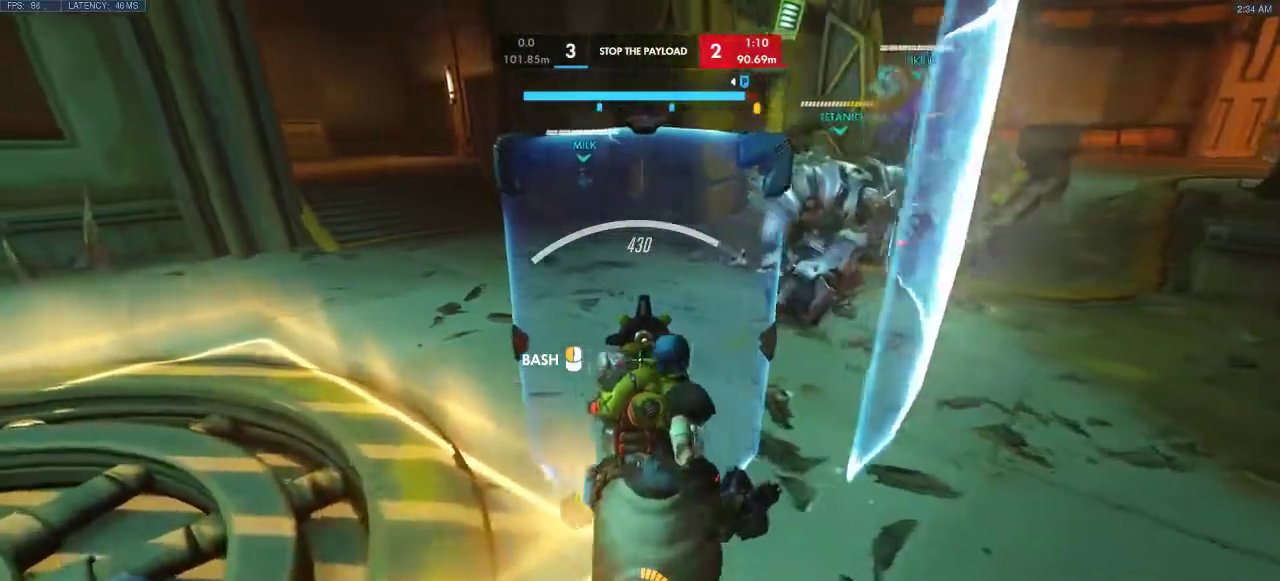
{"keys": ["a", "w"], "events": [[400, "d", "down"], [467, "d", "up"]]}